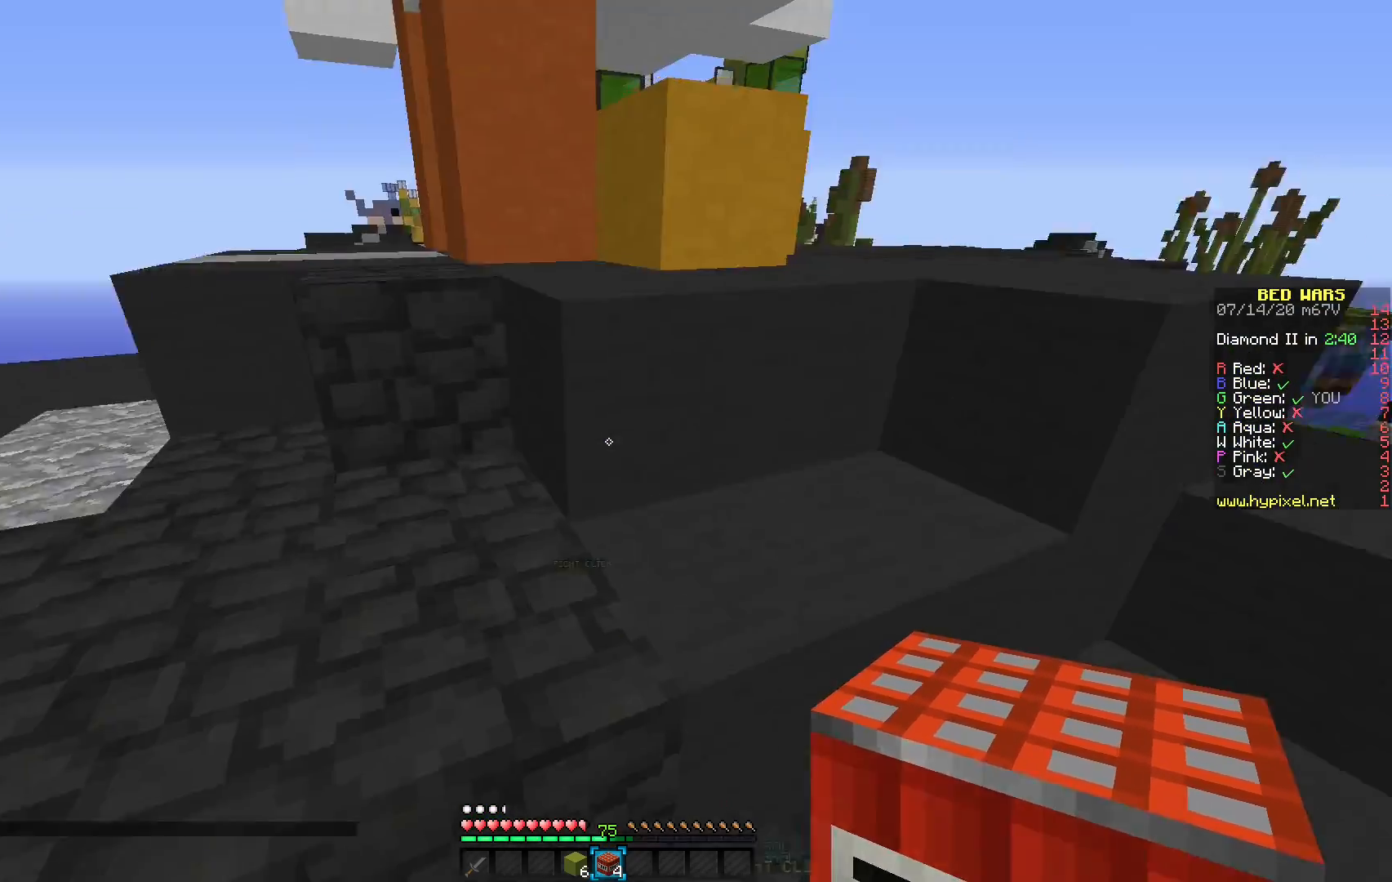
Gameplay with keyboard and mouse; each line is a JSON object with the keys and mouse buttons held at the frame after it. "events" lists presses ("down") and releases ("up") of "mouse_left" and "mouse_right" between this image and that frame as [ms after this image, input, new state], when the widget could be followed in between. "mouse_left", "mouse_right" = the "left", "right" buttons of the "mouse" list. No other keys are recorded. Fast repeated clicks can show as one long hold. Mouse movement is not recorded.
{"keys": [], "mouse": ["right"], "events": [[483, "mouse_right", "down"]]}
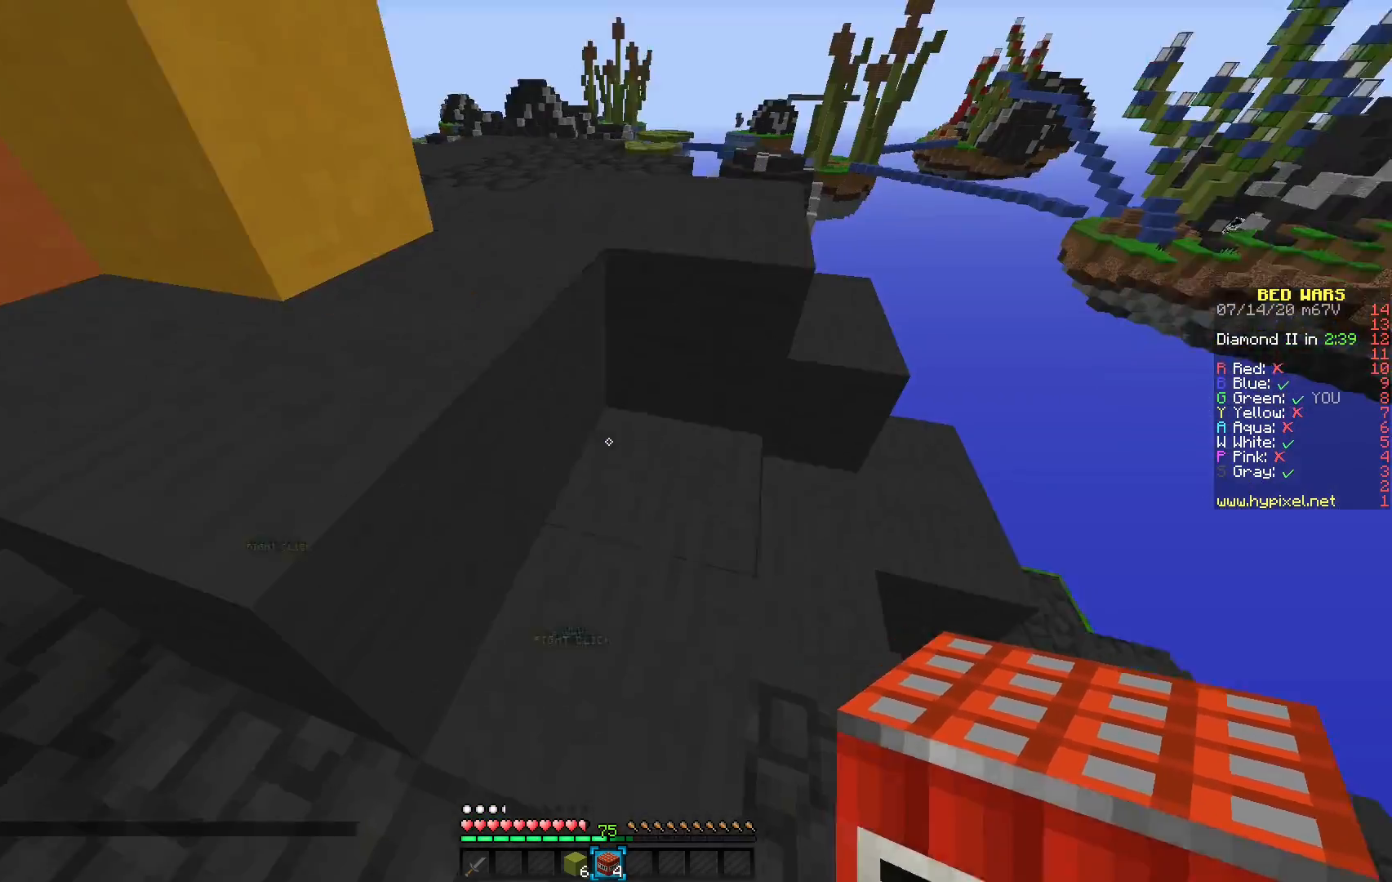
{"keys": [], "mouse": [], "events": [[133, "mouse_right", "up"]]}
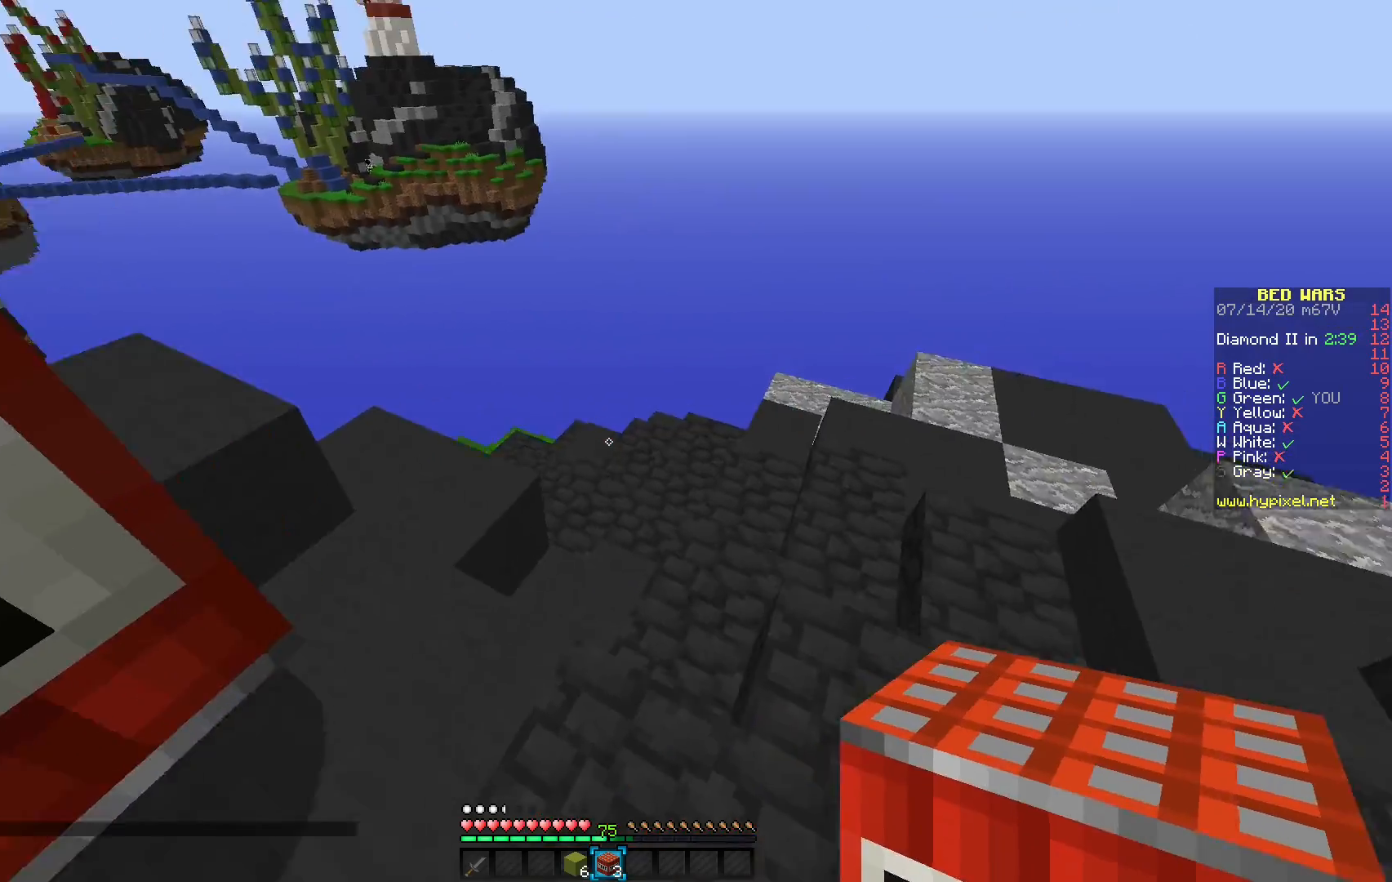
{"keys": [], "mouse": [], "events": []}
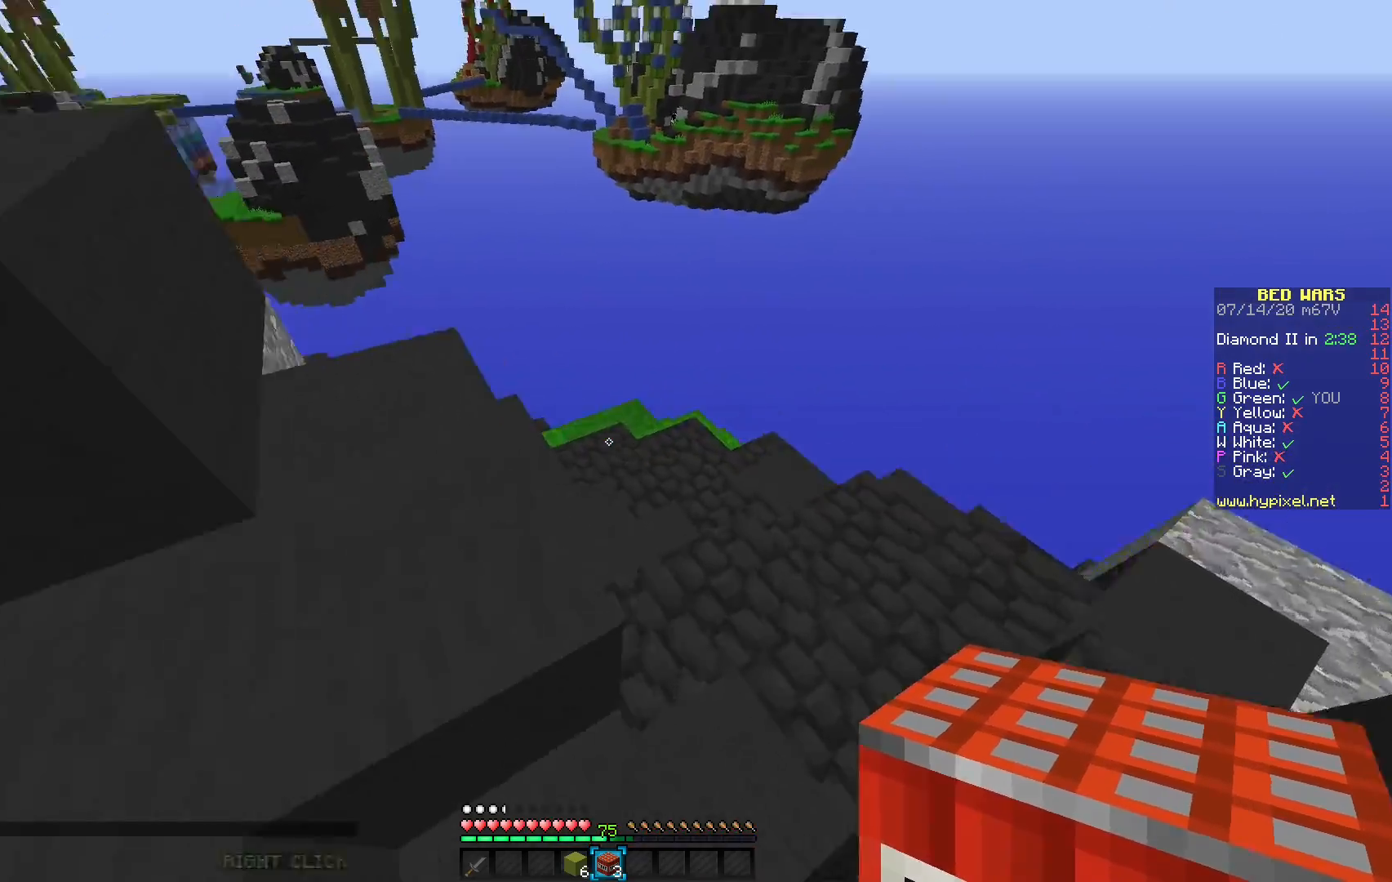
{"keys": [], "mouse": [], "events": []}
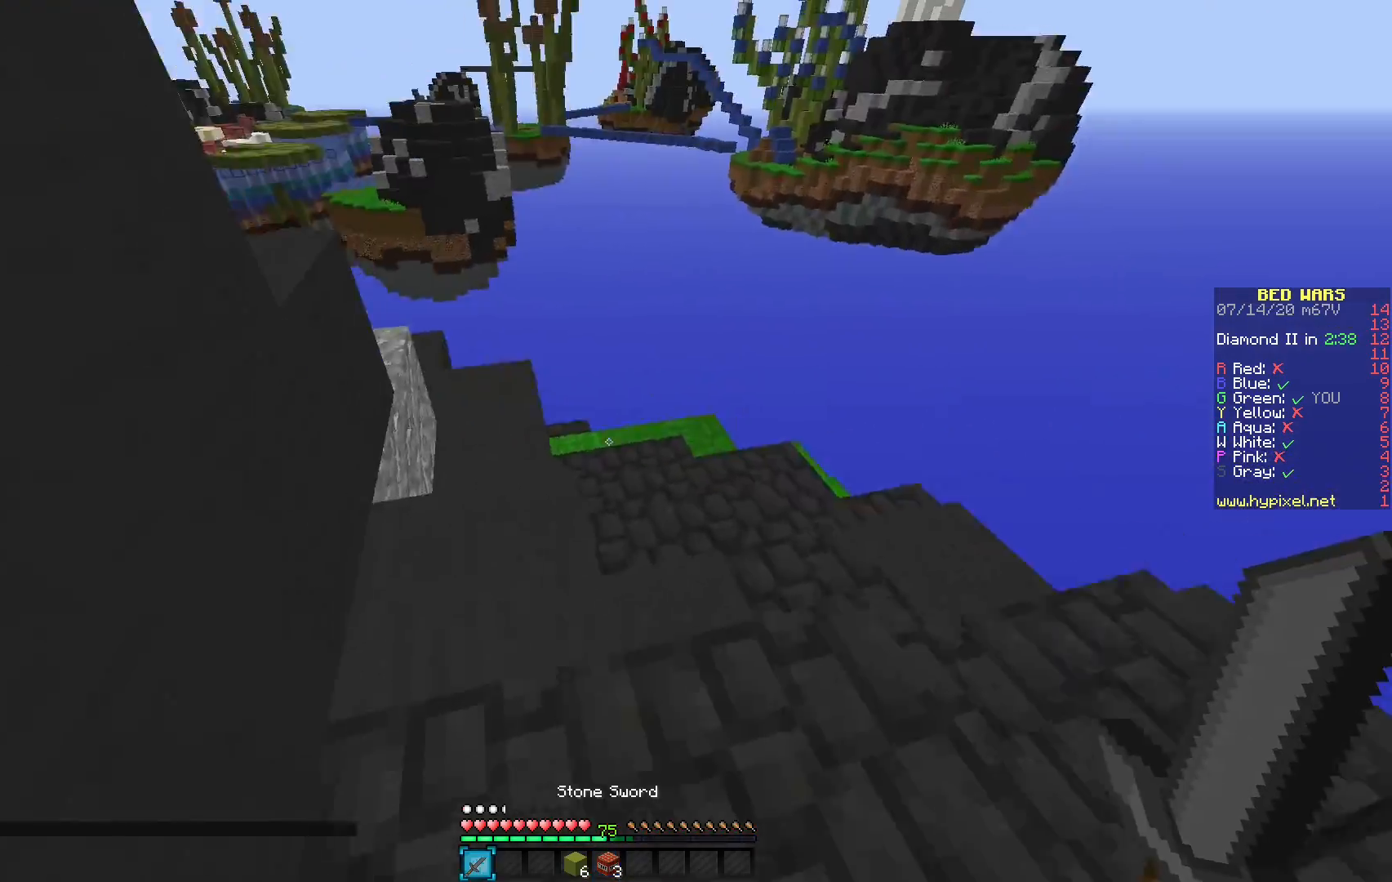
{"keys": [], "mouse": [], "events": []}
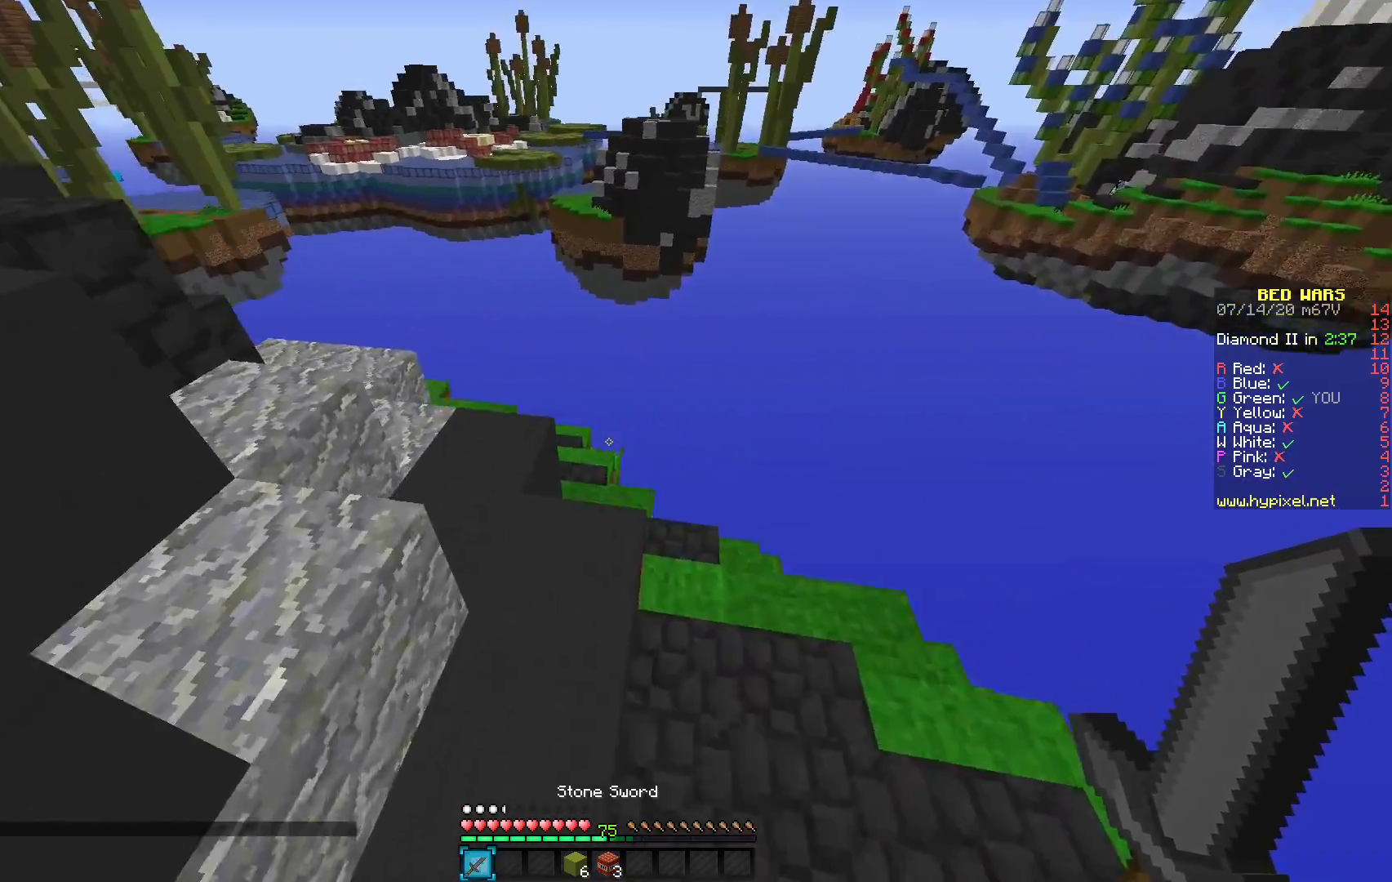
{"keys": [], "mouse": [], "events": []}
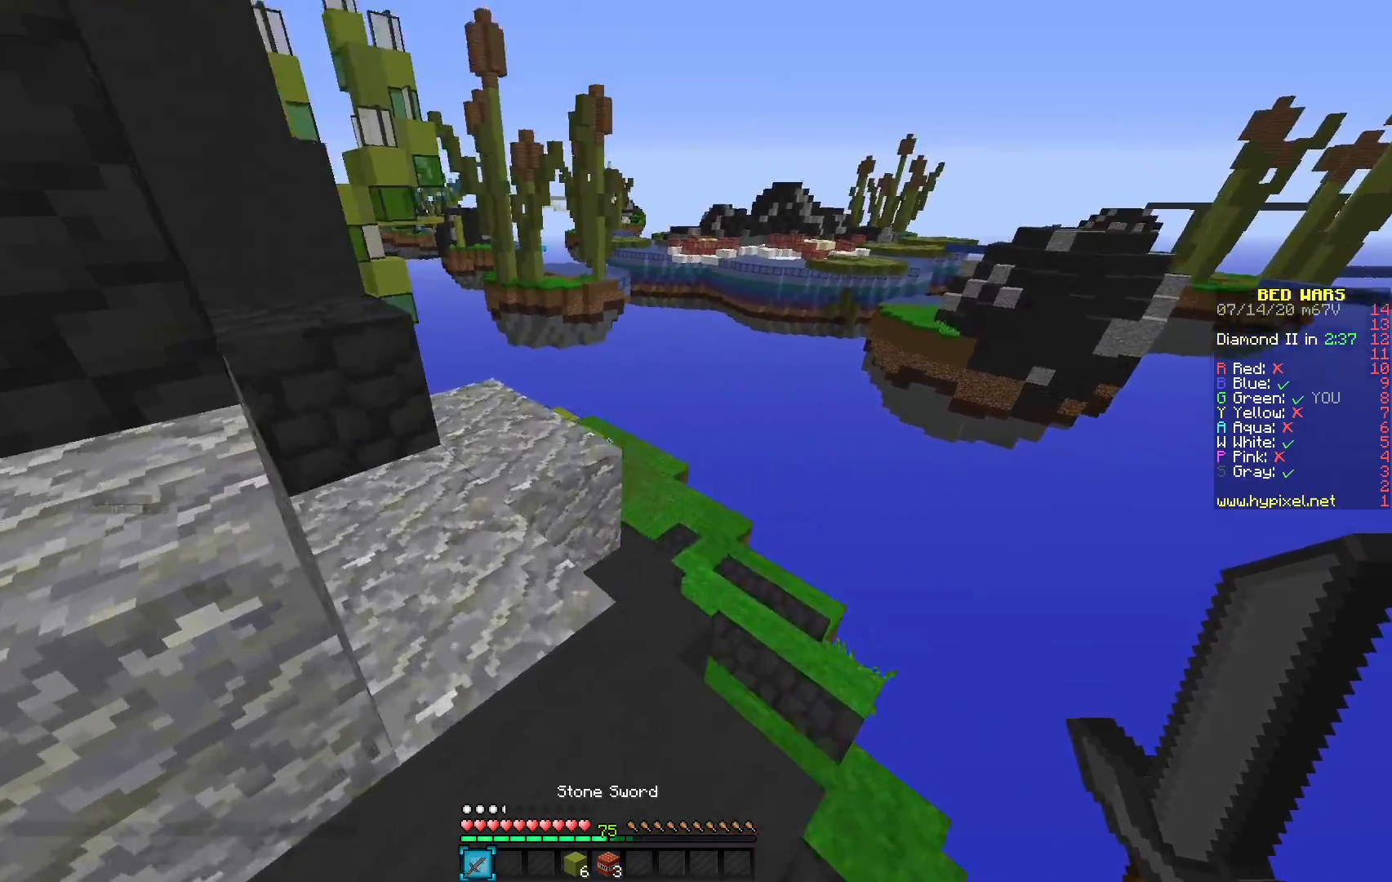
{"keys": [], "mouse": ["right"], "events": [[217, "mouse_right", "down"]]}
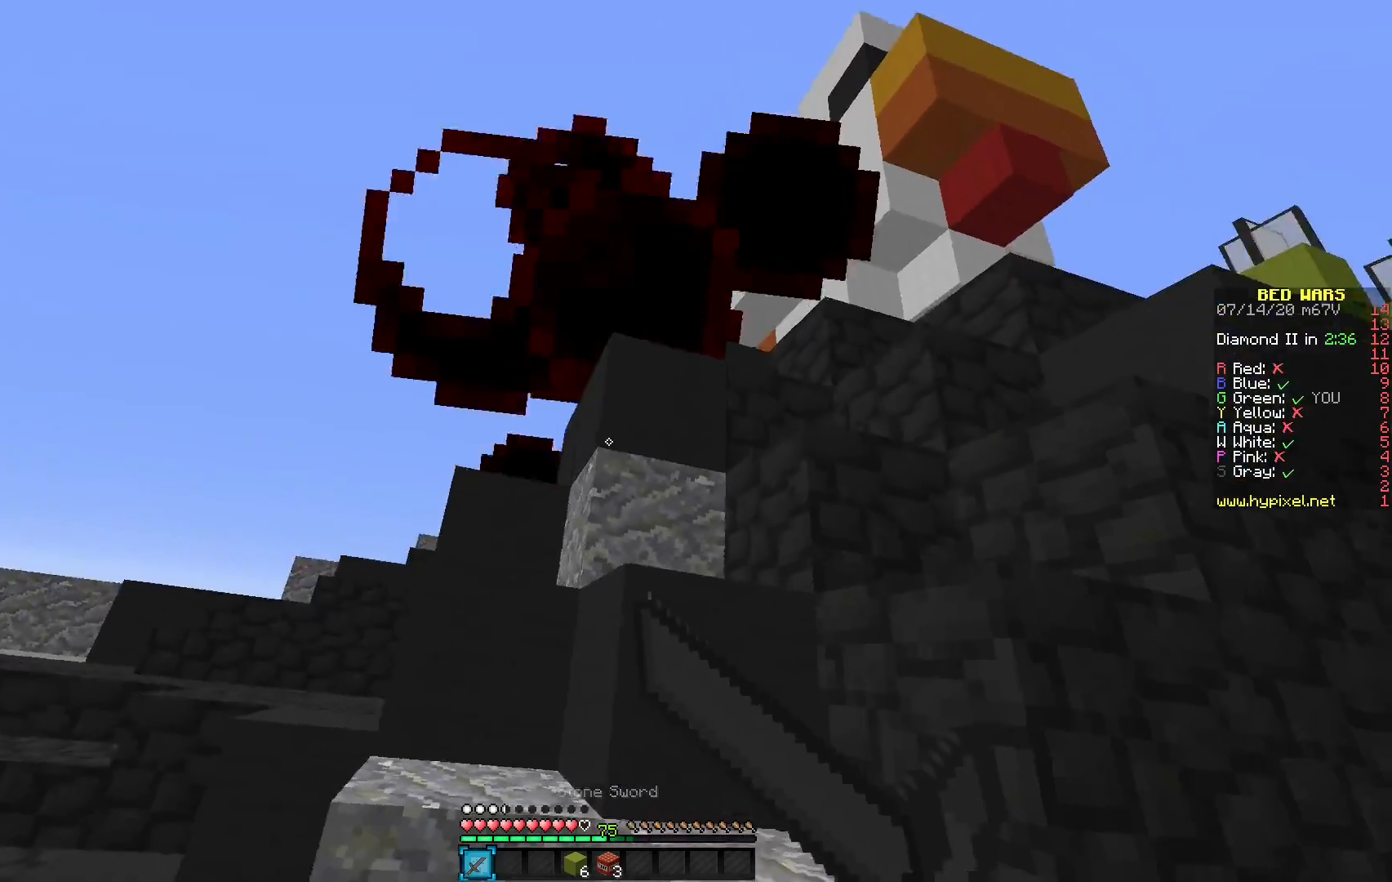
{"keys": [], "mouse": [], "events": [[217, "mouse_right", "up"]]}